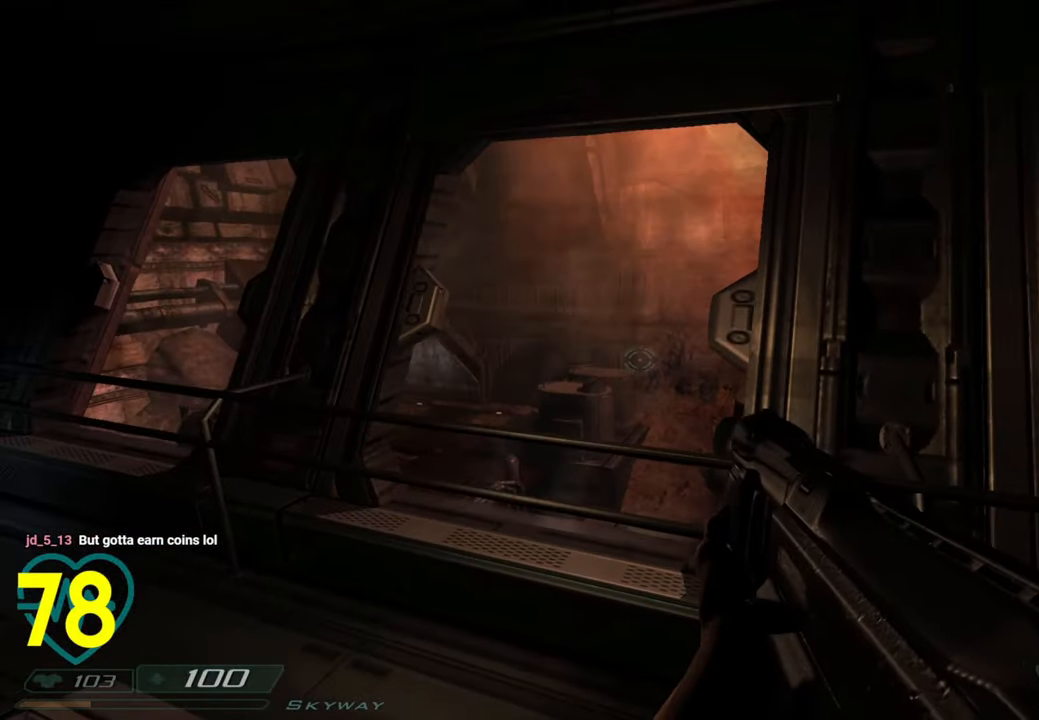
Gameplay with keyboard and mouse; each line is a JSON object with the keys and mouse buttons held at the frame after it. "events" lists presses ("down") and releases ("up") of "1", "2", "3", "4", "a", "alt", "c", "ctrl", "d", "e", "f", "q", "r", "s", "shift", "space", "tab", "v", "w", "x", "z", "mouse_left", "mouse_wheel" and "mouse_right" between this image and that frame as [ms after this image, input, new state], when the widget could be followed in between. "mouse_left", "mouse_wheel", "mouse_right" = the "left", "wheel", "right" buttons of the "mouse" list. No other keys are recorded. "wheel" means that the mouse wheel is clicked or scrolled. "mouse_move" is the direction in which the mouse moves at that frame (one of eight, or "still"), when it could be read.
{"keys": [], "mouse": [], "mouse_move": "left", "events": [[166, "w", "down"], [300, "d", "down"], [350, "w", "up"], [483, "d", "up"]]}
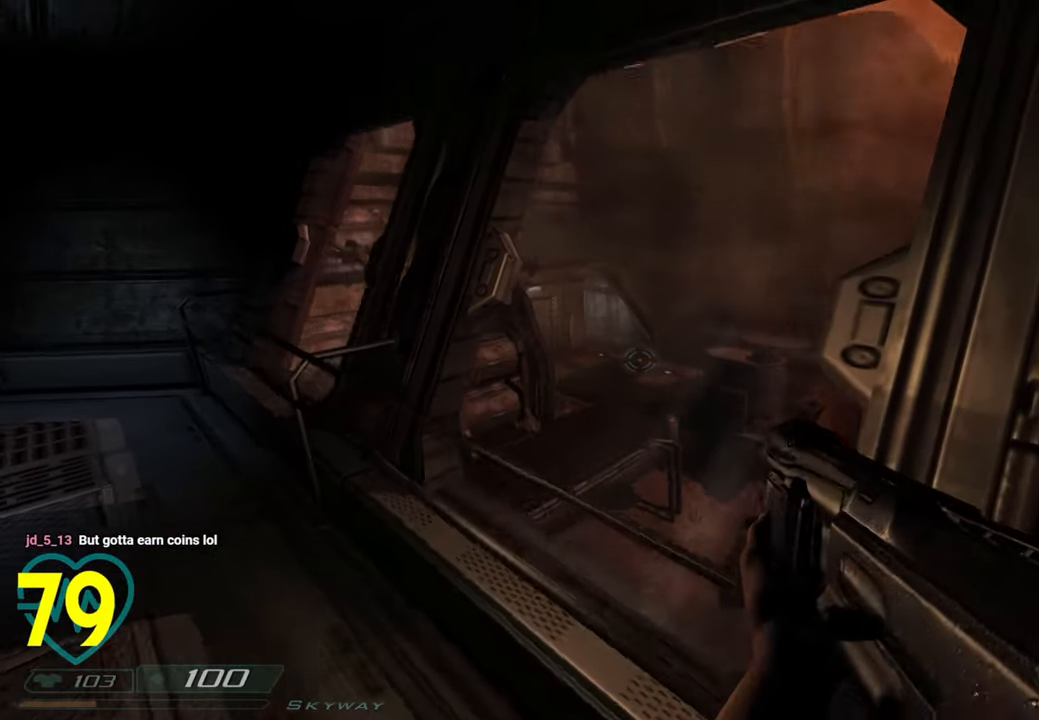
{"keys": ["a"], "mouse": [], "mouse_move": "up-right", "events": [[400, "a", "down"]]}
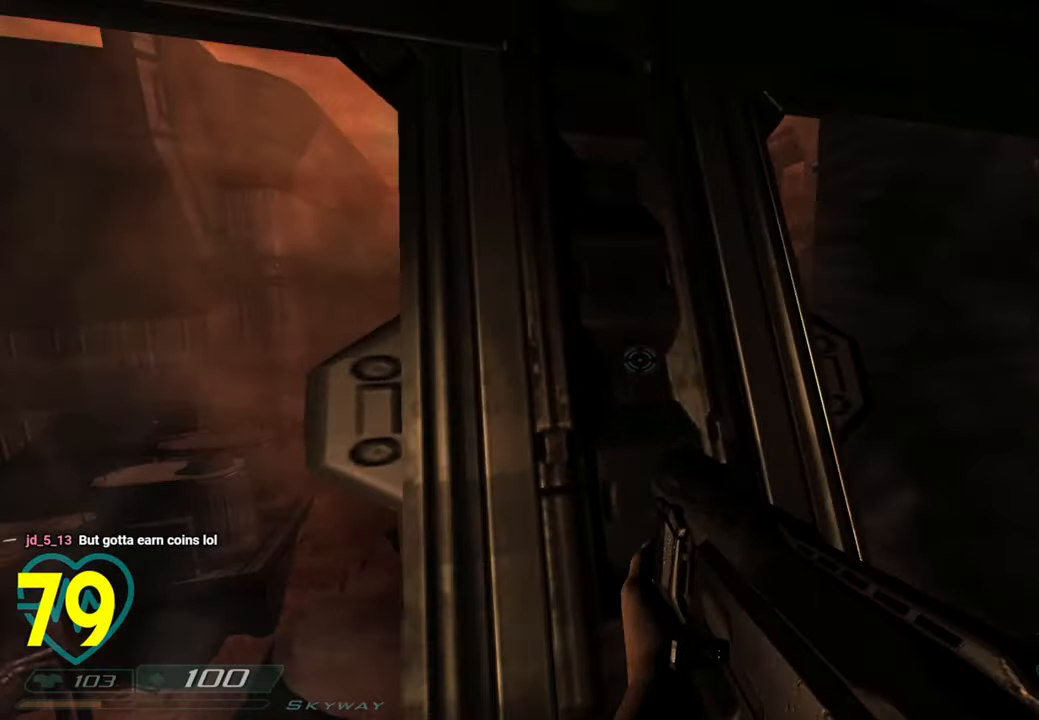
{"keys": [], "mouse": [], "mouse_move": "left", "events": [[466, "a", "up"]]}
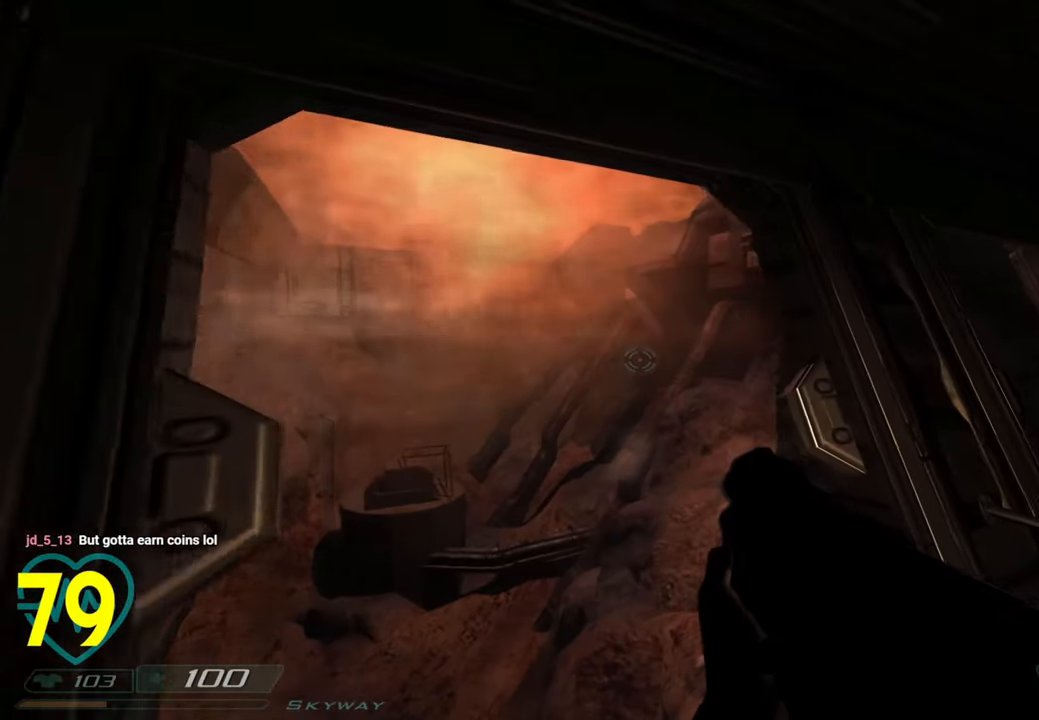
{"keys": ["d", "shift", "w"], "mouse": [], "mouse_move": "right", "events": [[383, "d", "down"], [483, "shift", "down"], [483, "w", "down"]]}
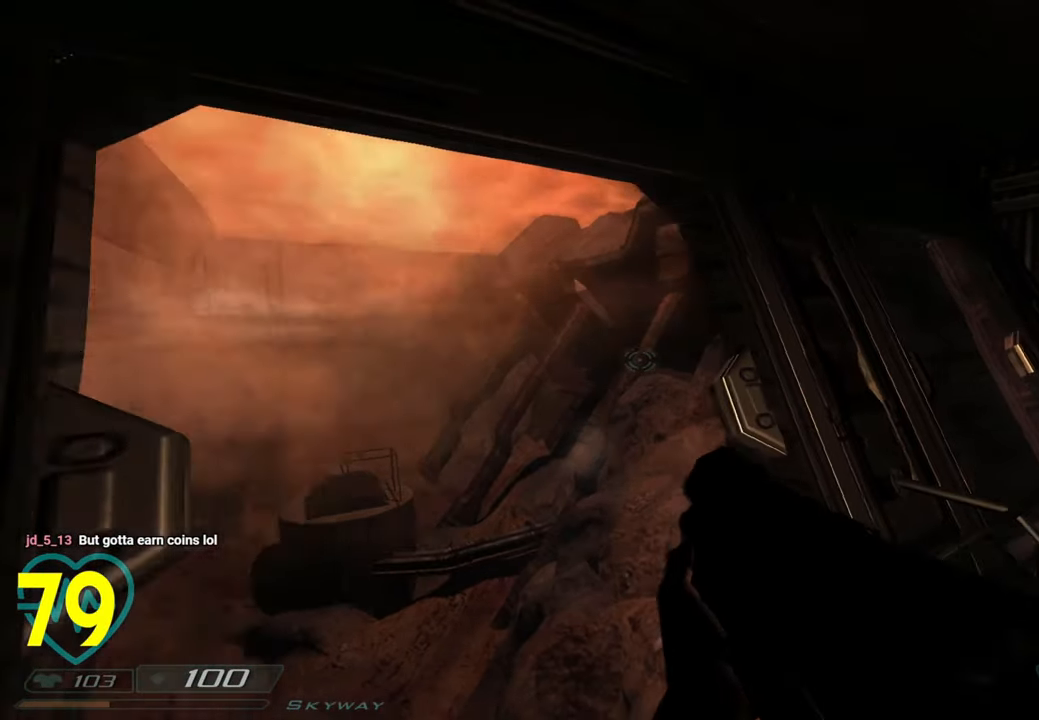
{"keys": ["d", "shift", "w"], "mouse": [], "mouse_move": "right", "events": [[133, "d", "up"], [500, "d", "down"]]}
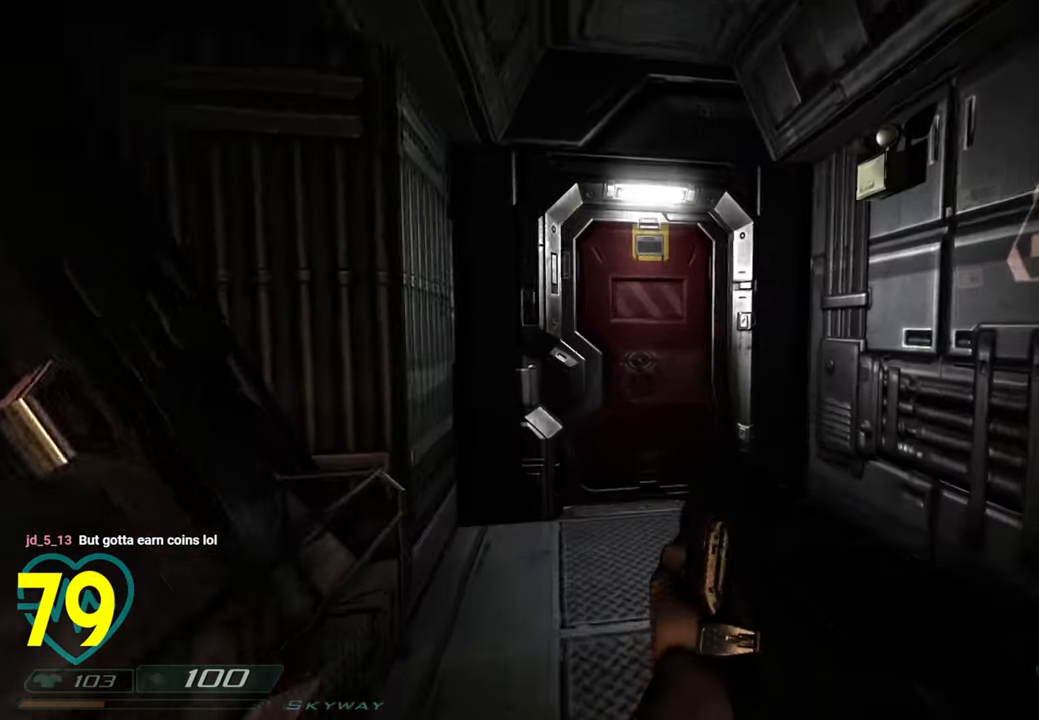
{"keys": ["shift", "w"], "mouse": [], "mouse_move": "down-left", "events": [[100, "d", "up"]]}
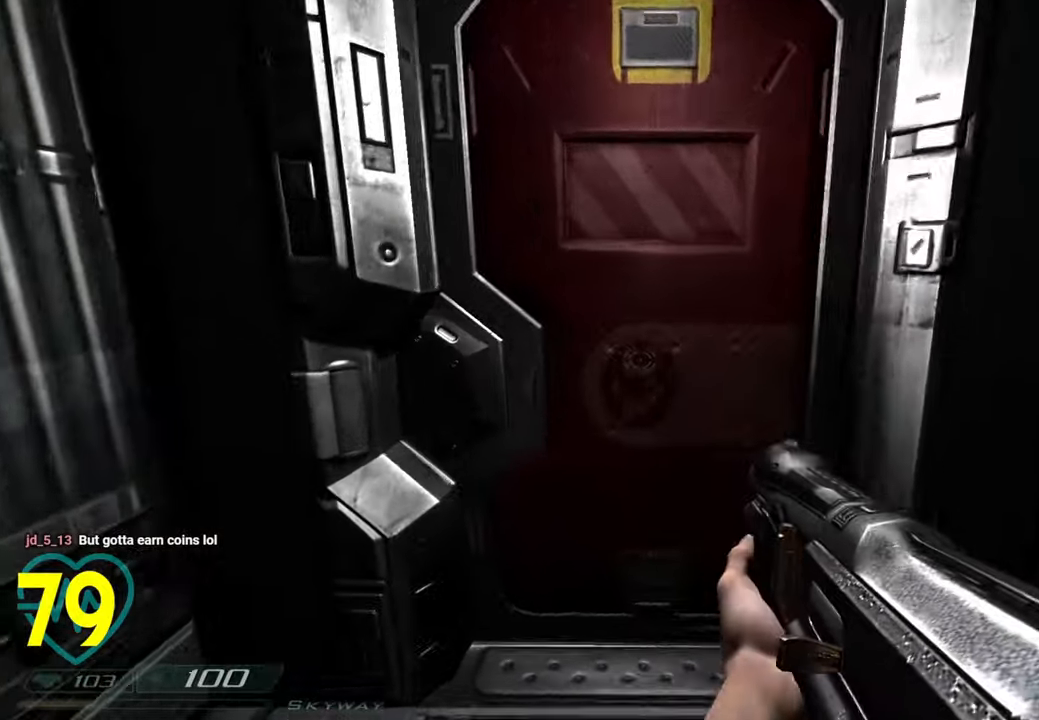
{"keys": [], "mouse": [], "mouse_move": "left", "events": [[16, "d", "down"], [66, "shift", "up"], [66, "w", "up"], [100, "d", "up"]]}
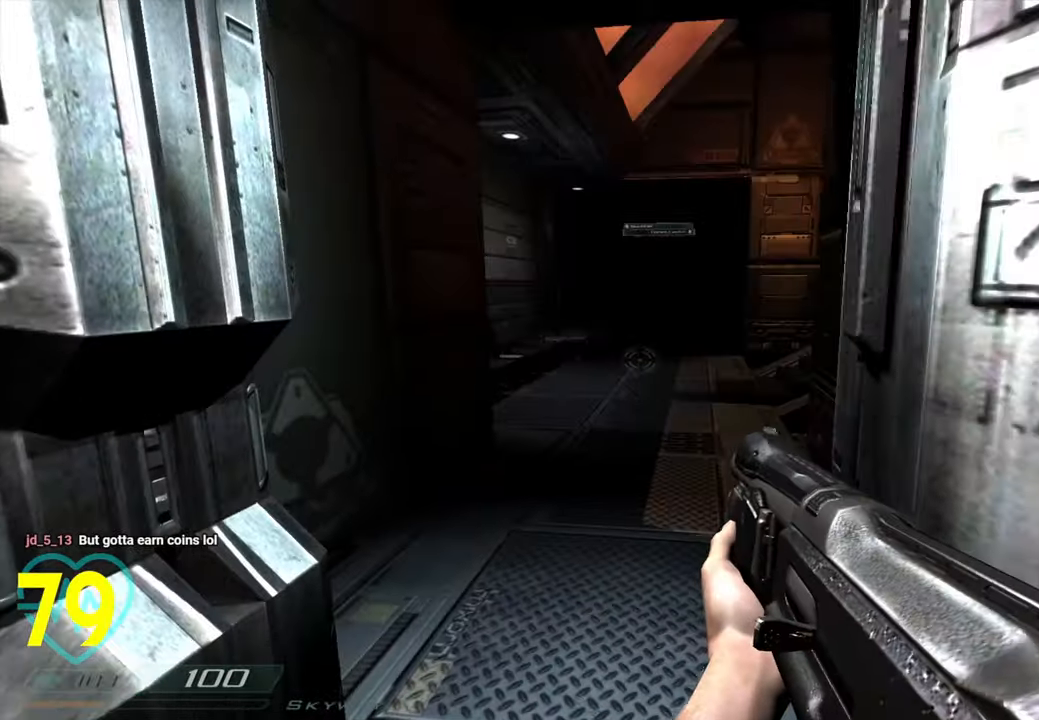
{"keys": ["a", "shift", "w"], "mouse": [], "mouse_move": "right", "events": [[83, "a", "down"], [83, "shift", "down"], [83, "w", "down"], [166, "a", "up"], [350, "a", "down"]]}
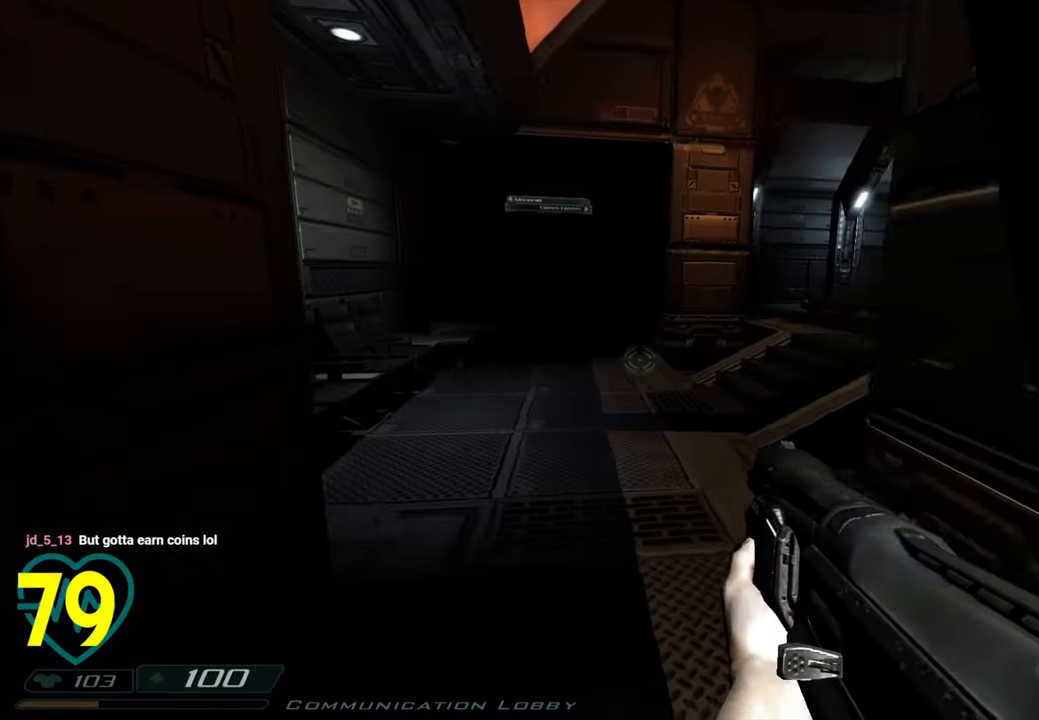
{"keys": ["a", "shift", "w"], "mouse": [], "mouse_move": "right", "events": [[200, "a", "up"], [333, "a", "down"]]}
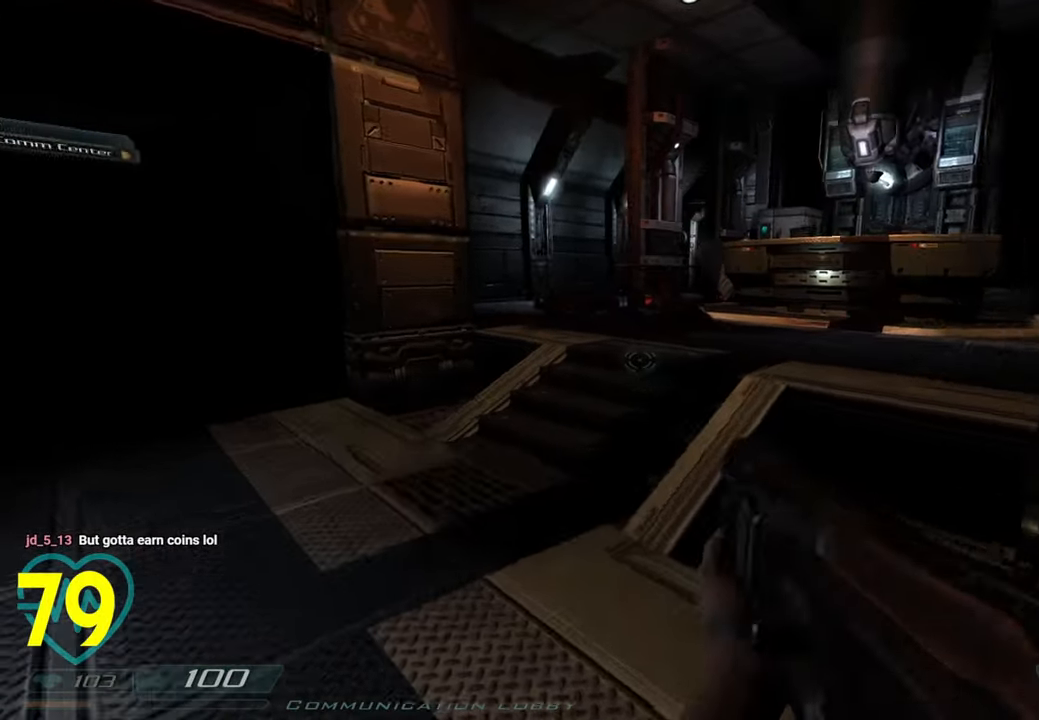
{"keys": ["a", "shift"], "mouse": [], "mouse_move": "right", "events": [[150, "a", "up"], [250, "w", "up"], [450, "a", "down"]]}
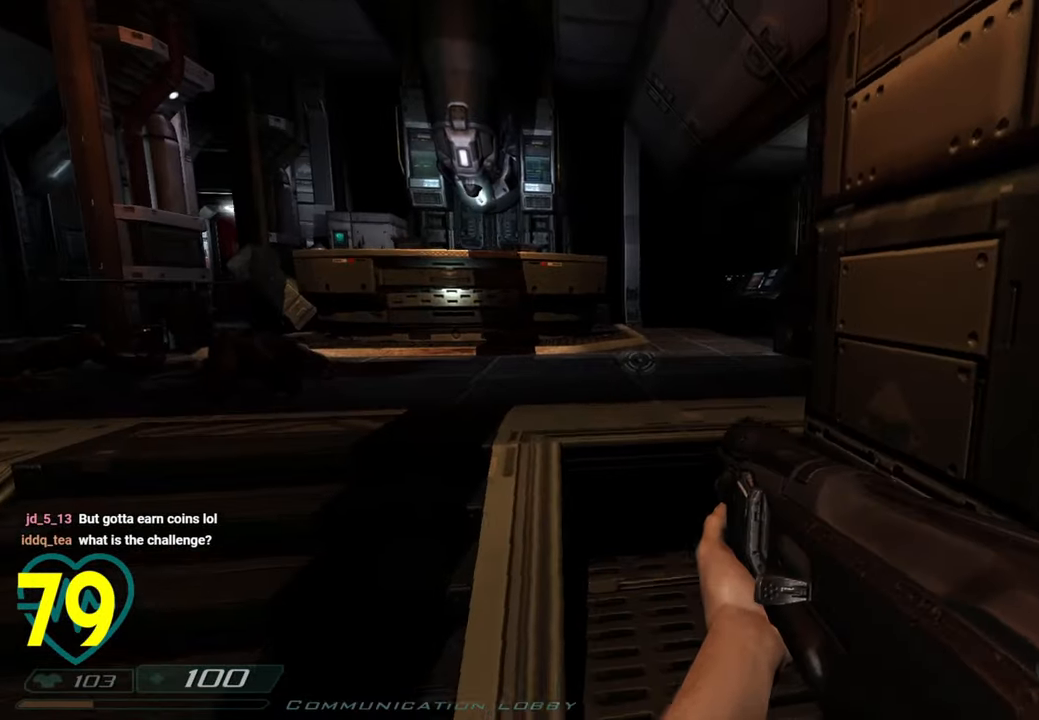
{"keys": ["a", "shift", "w"], "mouse": [], "mouse_move": "still", "events": [[116, "w", "down"]]}
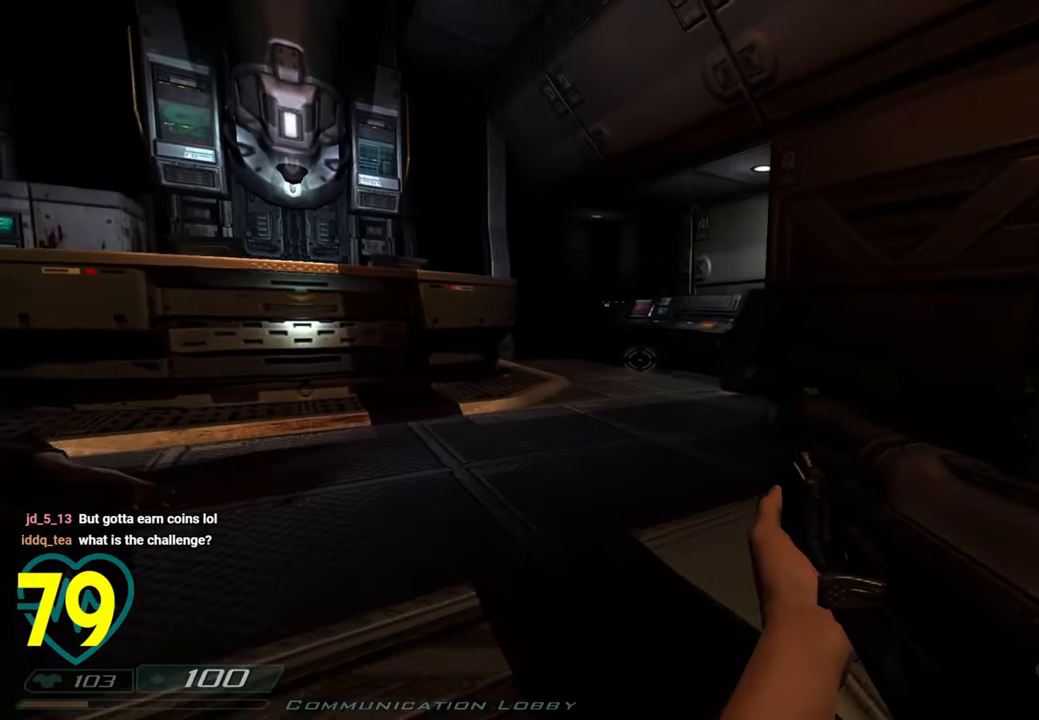
{"keys": ["d", "shift", "w"], "mouse": [], "mouse_move": "still", "events": [[233, "w", "up"], [316, "a", "up"], [316, "d", "down"], [316, "w", "down"]]}
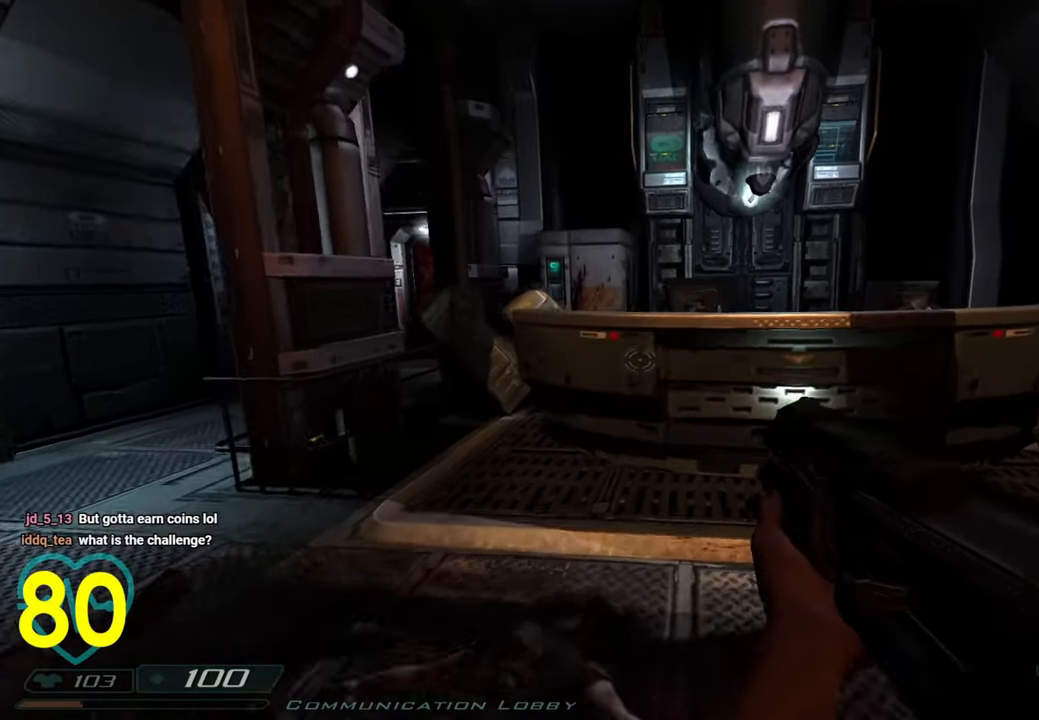
{"keys": ["shift", "w"], "mouse": [], "mouse_move": "left", "events": [[483, "d", "up"]]}
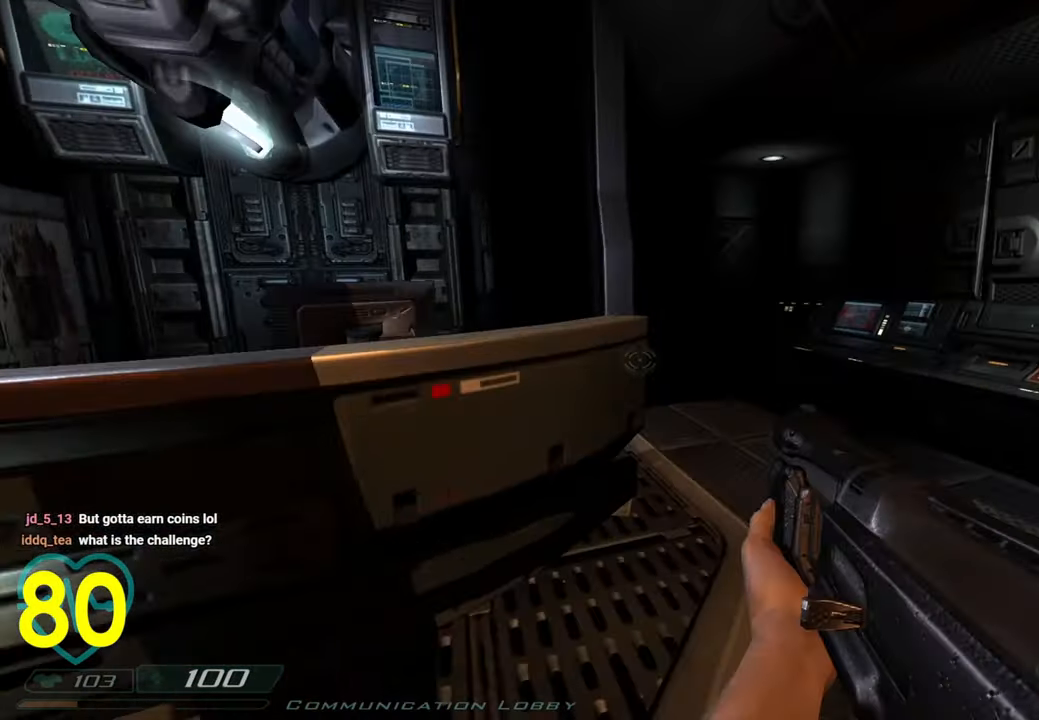
{"keys": ["d", "shift", "w"], "mouse": [], "mouse_move": "left", "events": [[116, "d", "down"]]}
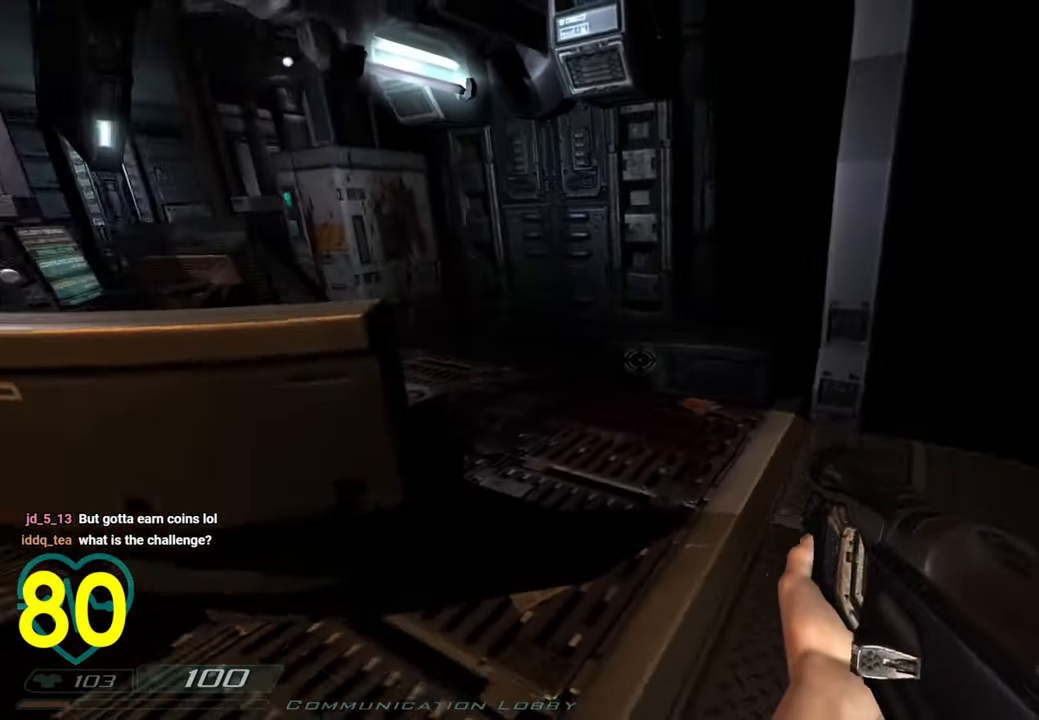
{"keys": ["shift", "w"], "mouse": [], "mouse_move": "left", "events": [[366, "d", "up"]]}
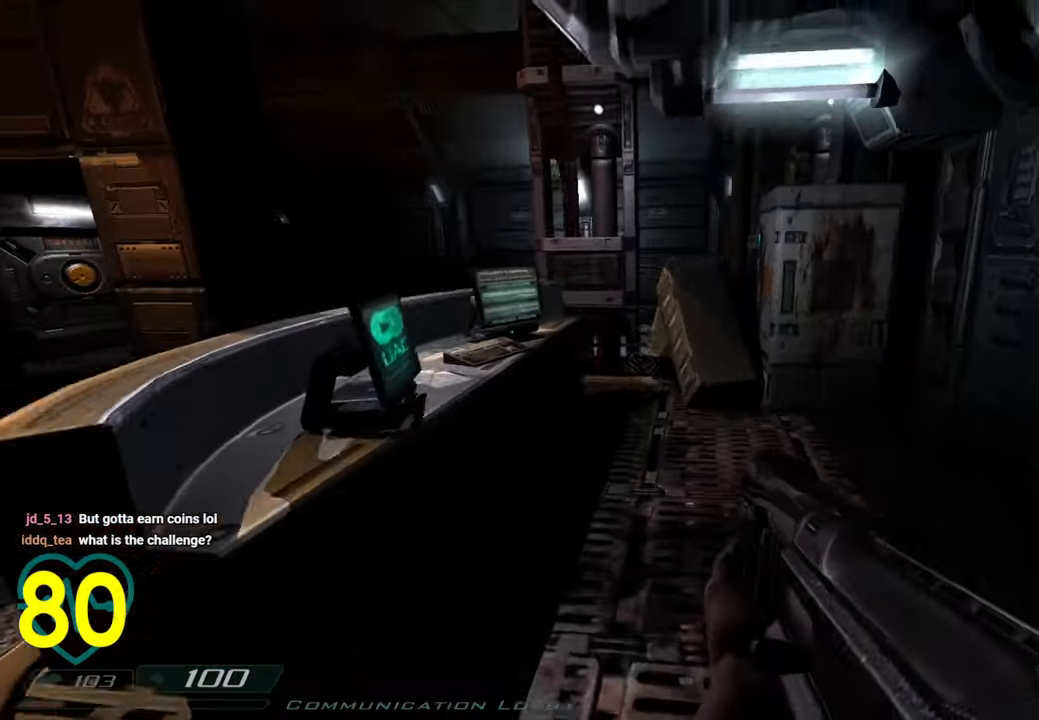
{"keys": ["shift", "w"], "mouse": [], "mouse_move": "left", "events": []}
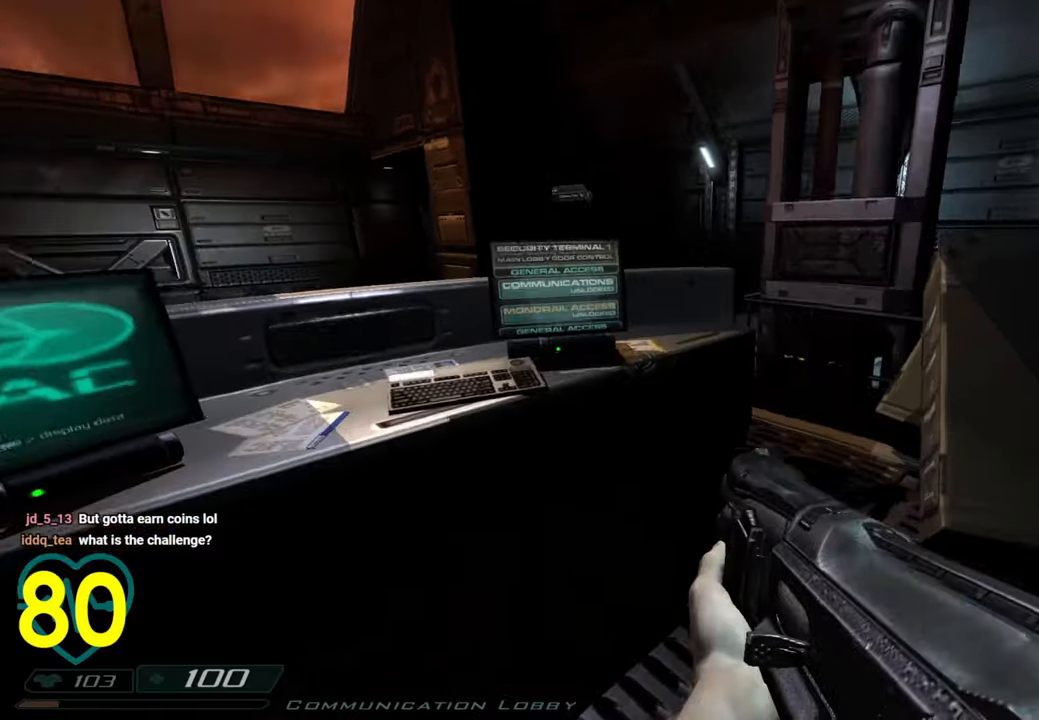
{"keys": [], "mouse": [], "mouse_move": "left", "events": [[216, "shift", "up"], [216, "w", "up"]]}
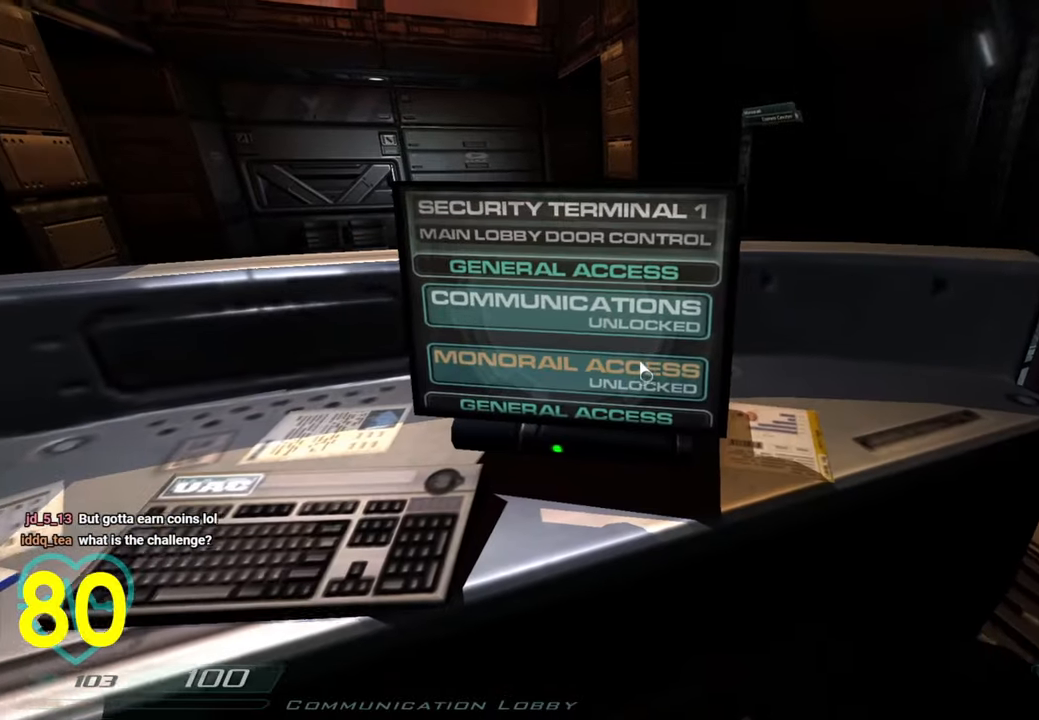
{"keys": [], "mouse": [], "mouse_move": "still", "events": [[283, "mouse_left", "down"], [433, "mouse_left", "up"]]}
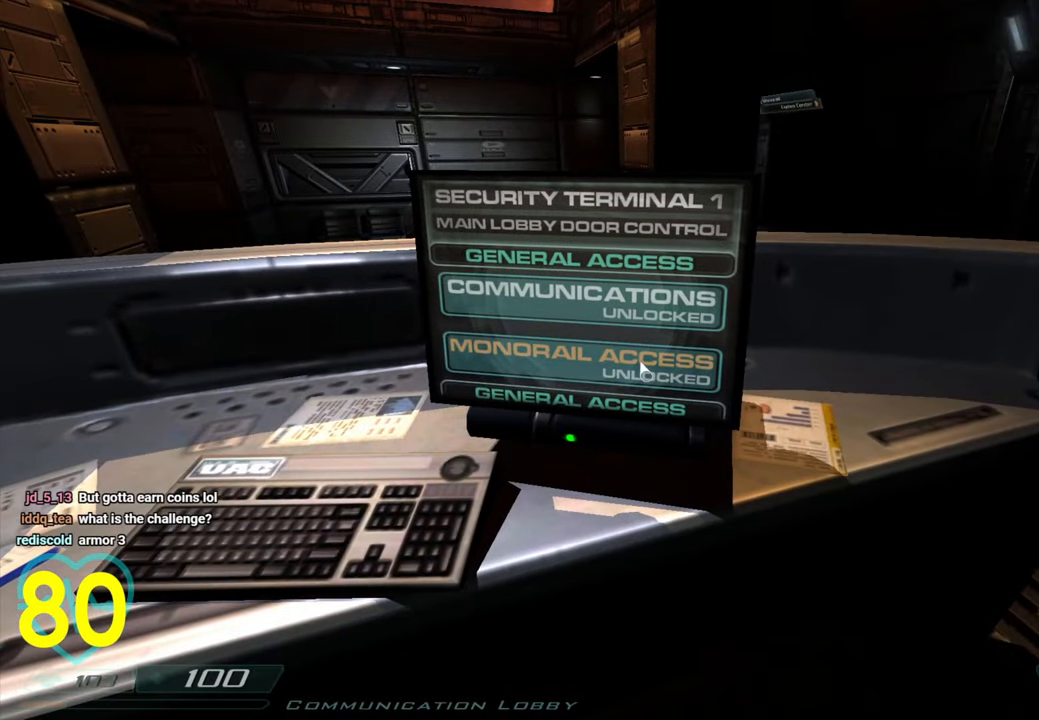
{"keys": [], "mouse": [], "mouse_move": "still", "events": [[250, "mouse_left", "down"], [433, "mouse_left", "up"]]}
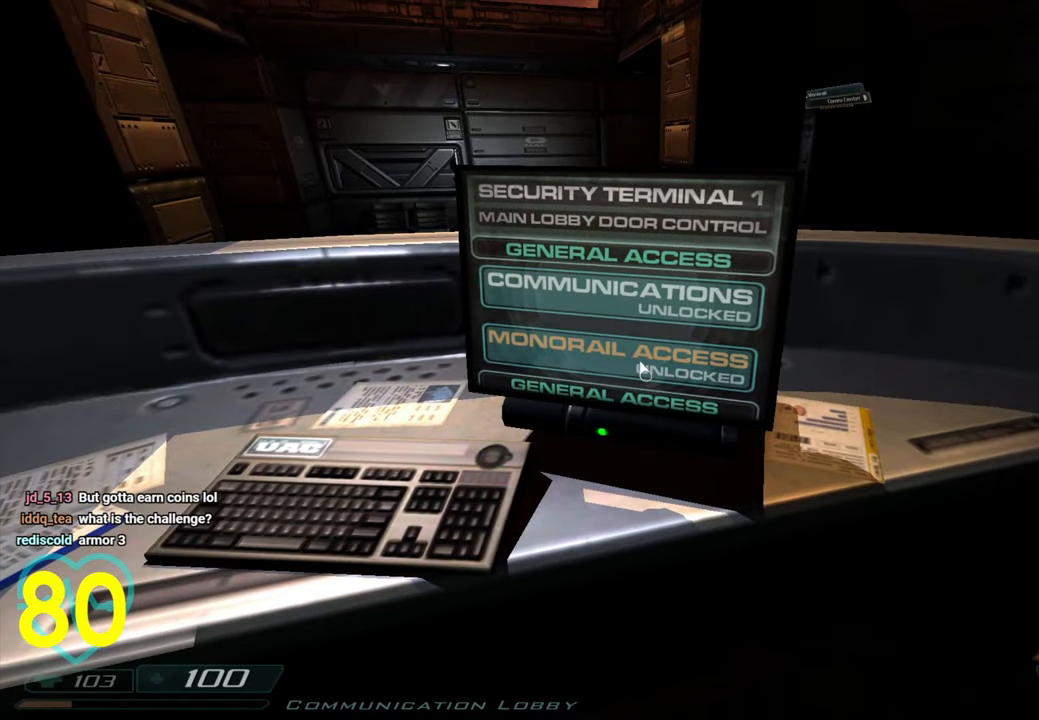
{"keys": [], "mouse": ["left"], "mouse_move": "still", "events": [[33, "mouse_left", "down"], [183, "mouse_left", "up"], [266, "mouse_left", "down"], [400, "mouse_left", "up"], [450, "mouse_left", "down"]]}
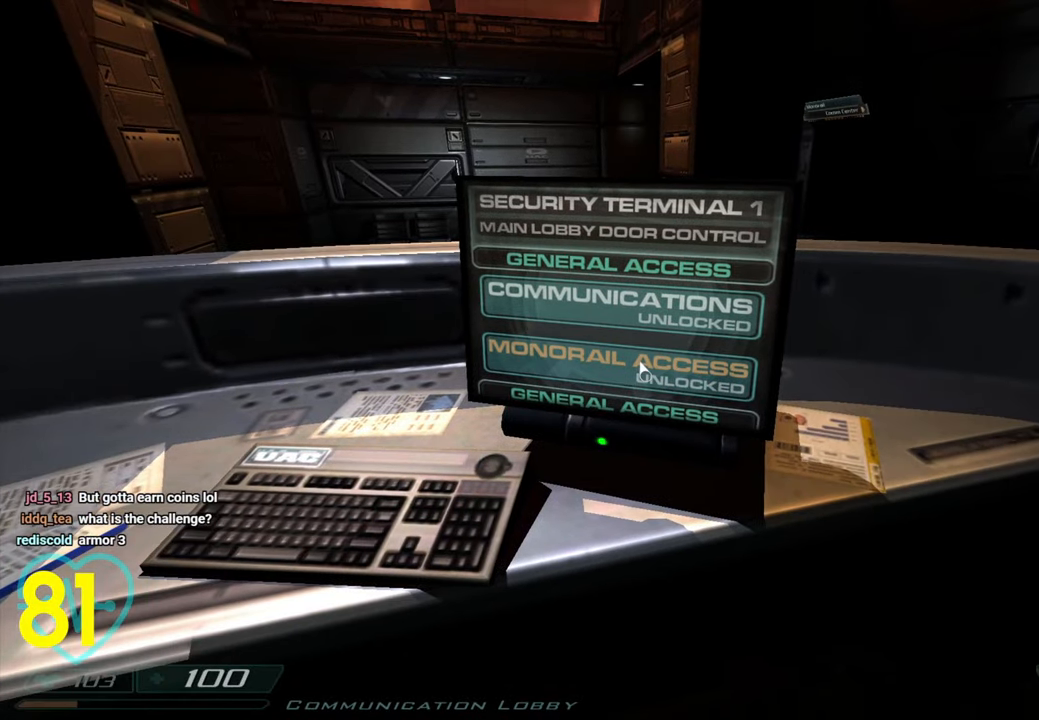
{"keys": ["a", "shift", "w"], "mouse": [], "mouse_move": "left", "events": [[100, "mouse_left", "up"], [100, "s", "down"], [183, "a", "down"], [183, "shift", "down"], [283, "s", "up"], [416, "w", "down"]]}
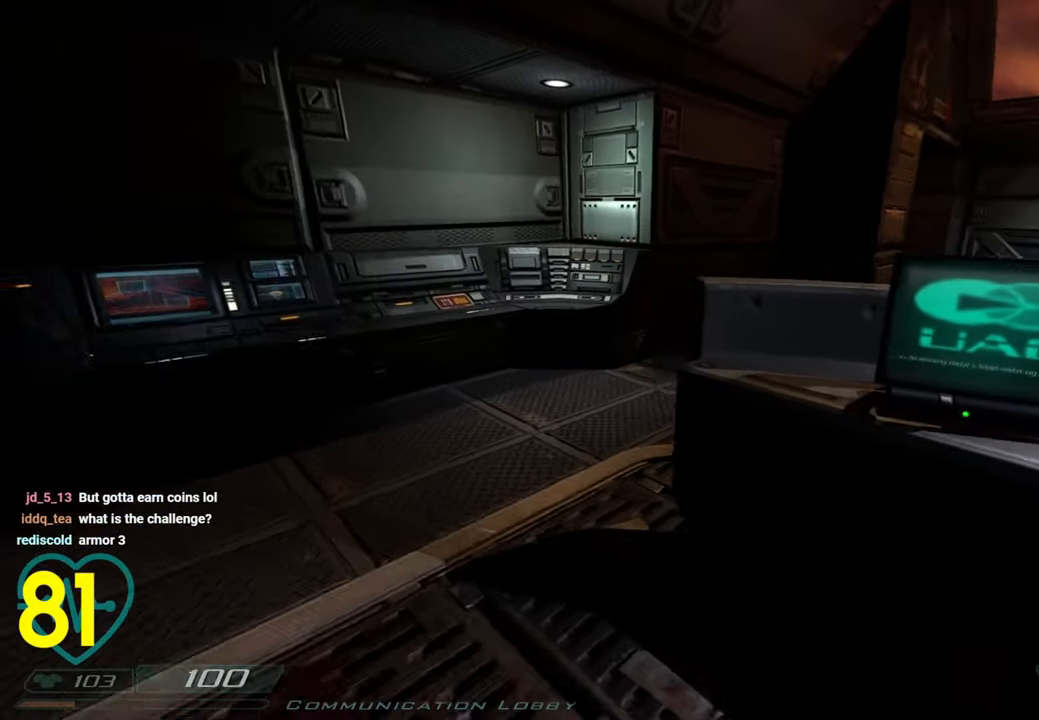
{"keys": ["shift", "w"], "mouse": [], "mouse_move": "up-right", "events": [[150, "a", "up"], [250, "a", "down"], [450, "a", "up"]]}
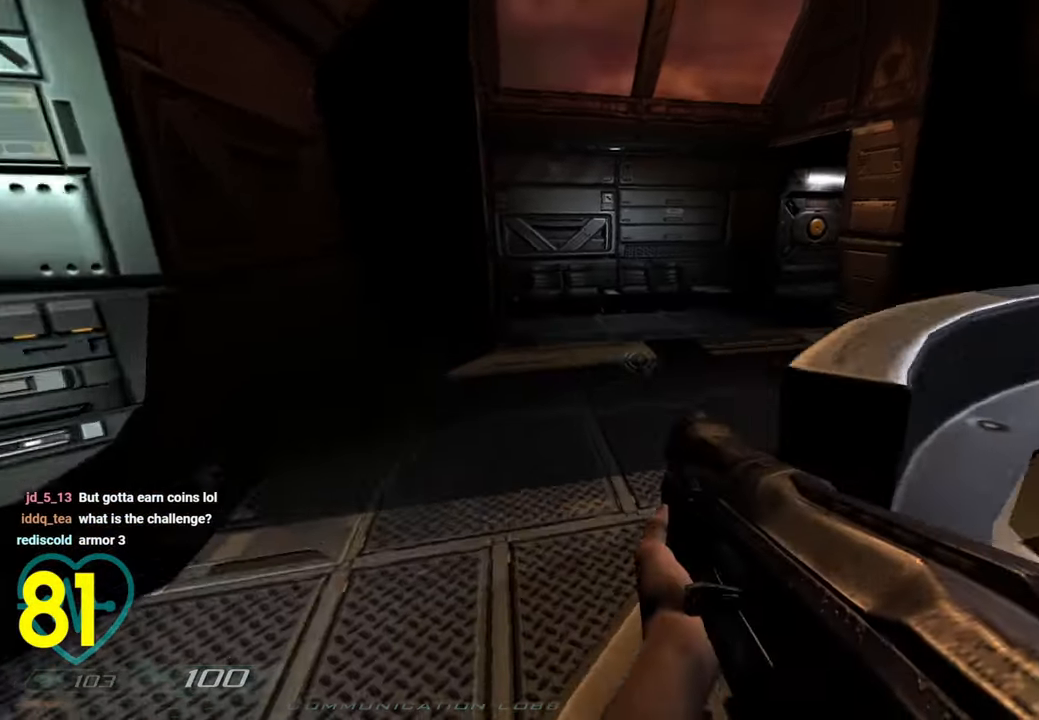
{"keys": ["shift", "w"], "mouse": [], "mouse_move": "right", "events": [[166, "a", "down"], [266, "a", "up"]]}
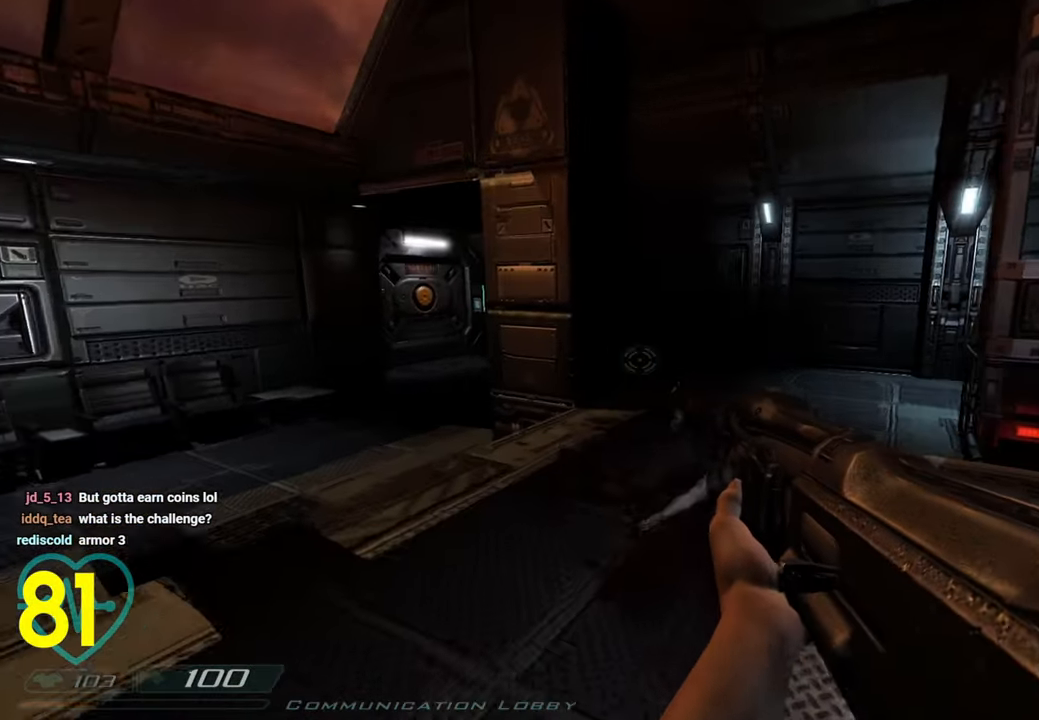
{"keys": ["shift", "w"], "mouse": ["wheel"], "mouse_move": "still", "events": [[233, "d", "down"], [316, "d", "up"], [466, "mouse_wheel", "down"]]}
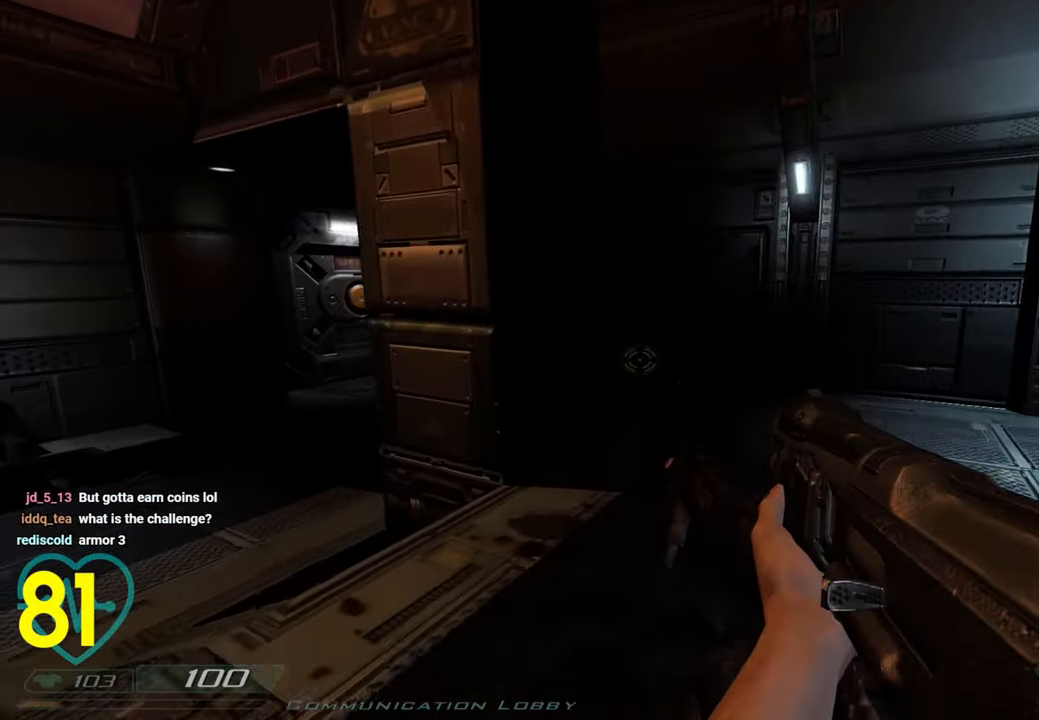
{"keys": ["a", "shift", "w"], "mouse": [], "mouse_move": "right", "events": [[66, "d", "down"], [66, "mouse_wheel", "up"], [150, "d", "up"], [200, "a", "down"]]}
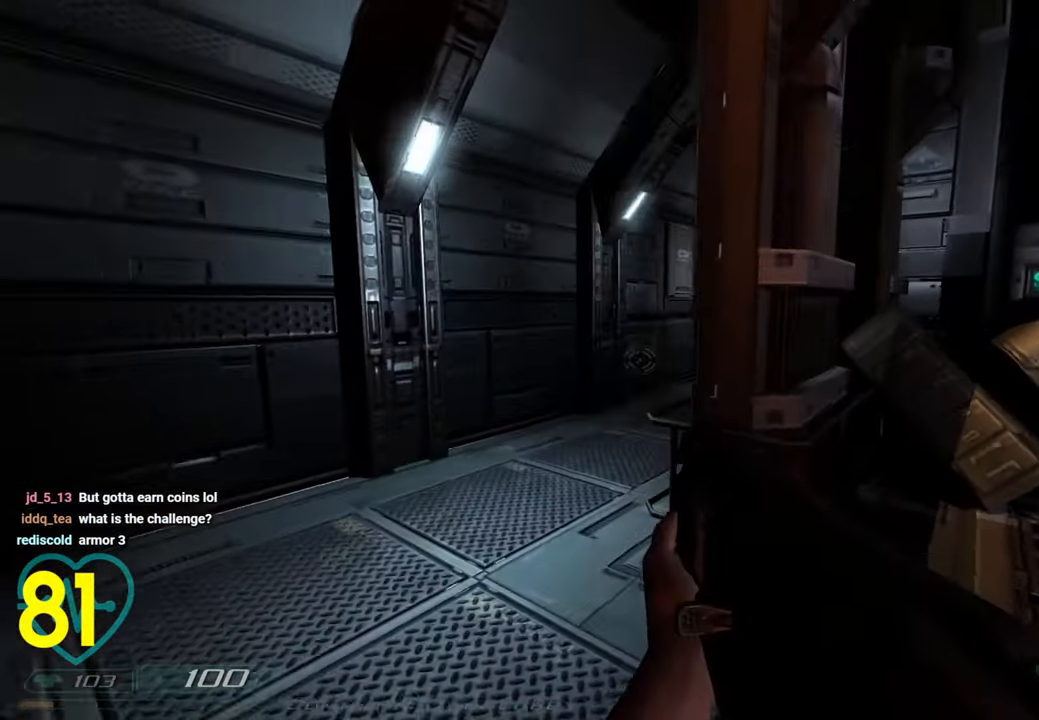
{"keys": ["shift", "w"], "mouse": [], "mouse_move": "left", "events": [[166, "w", "up"], [316, "a", "up"], [450, "w", "down"]]}
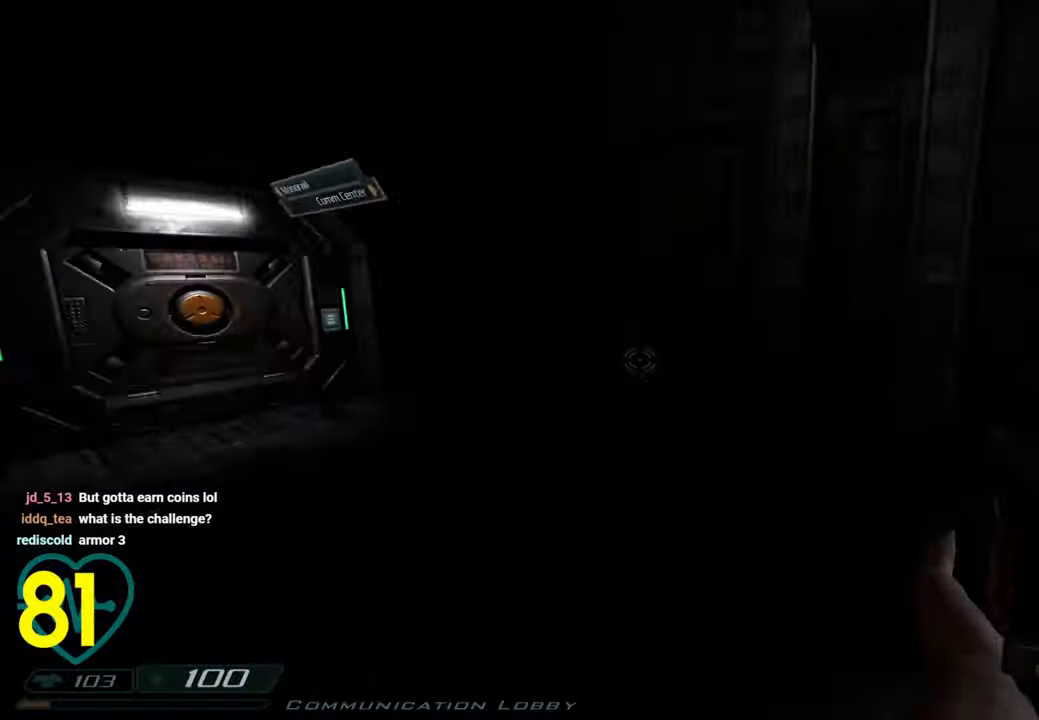
{"keys": ["shift", "w"], "mouse": [], "mouse_move": "left", "events": []}
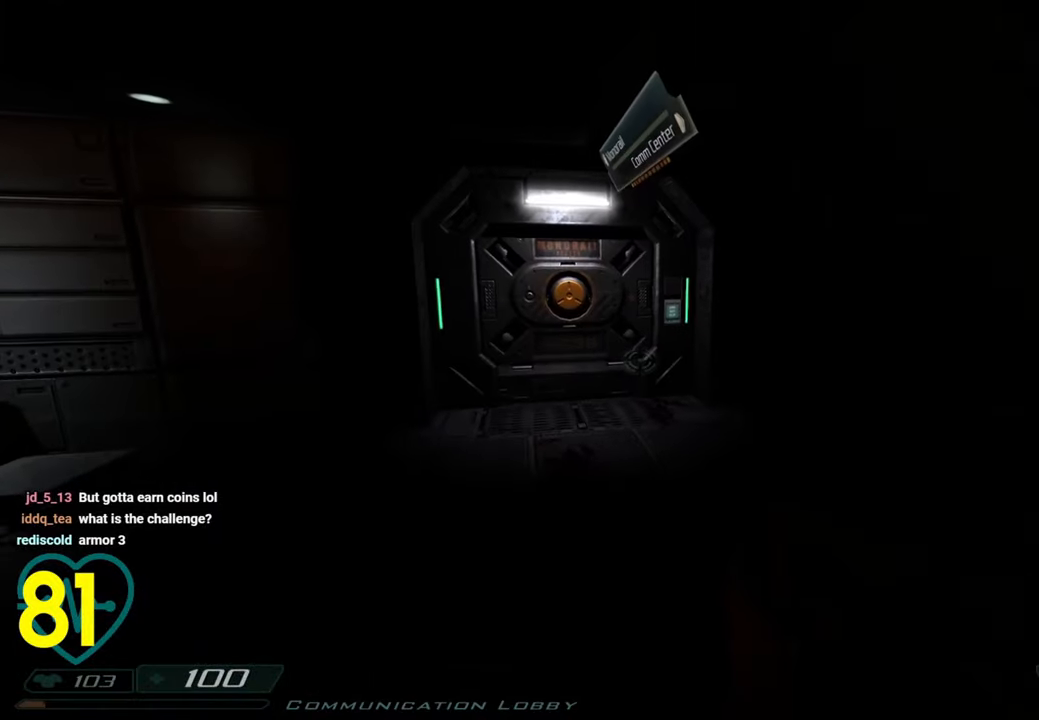
{"keys": ["shift", "w"], "mouse": [], "mouse_move": "still", "events": [[300, "a", "down"], [433, "a", "up"]]}
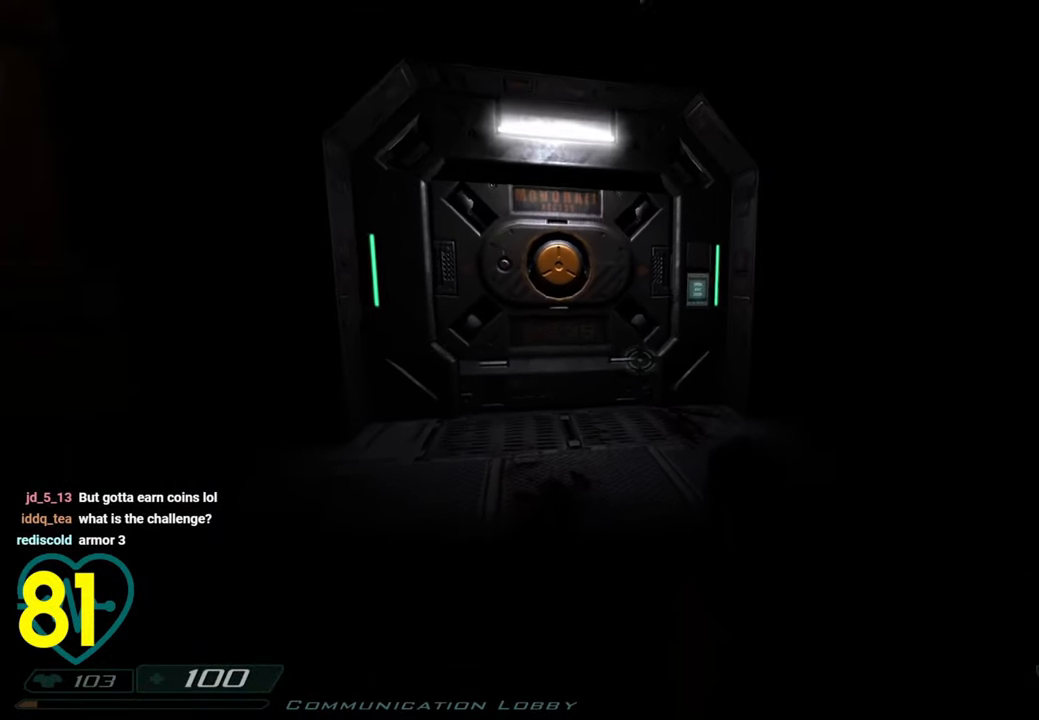
{"keys": ["d", "shift", "w"], "mouse": [], "mouse_move": "still", "events": [[500, "d", "down"]]}
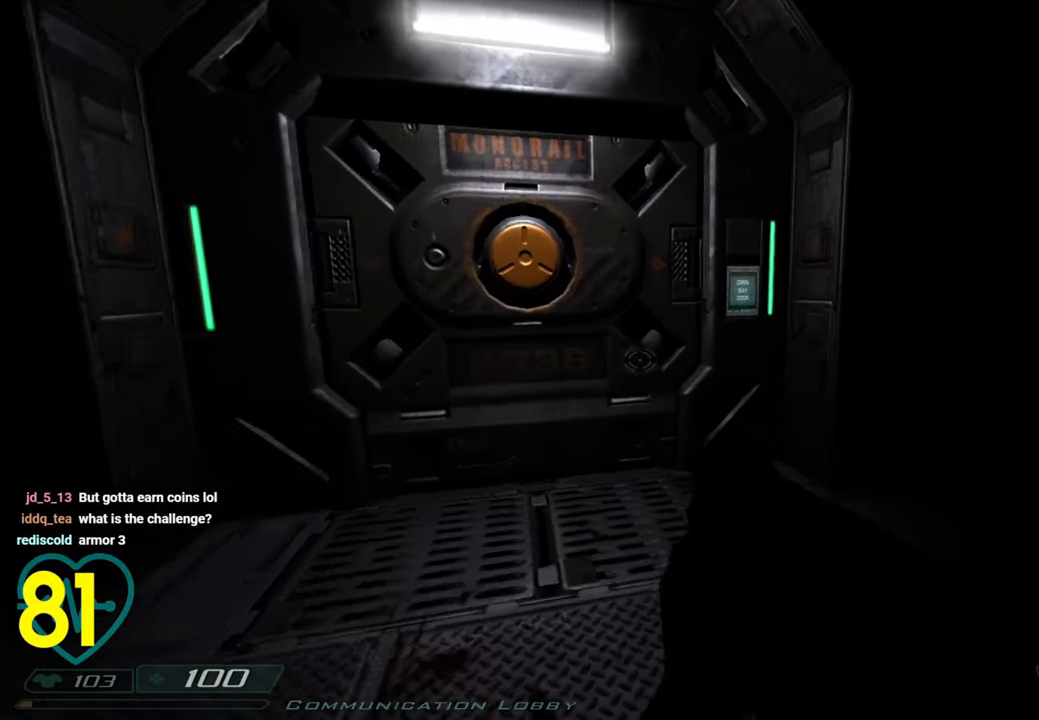
{"keys": ["shift", "w"], "mouse": [], "mouse_move": "right", "events": [[133, "d", "up"], [383, "d", "down"], [416, "d", "up"]]}